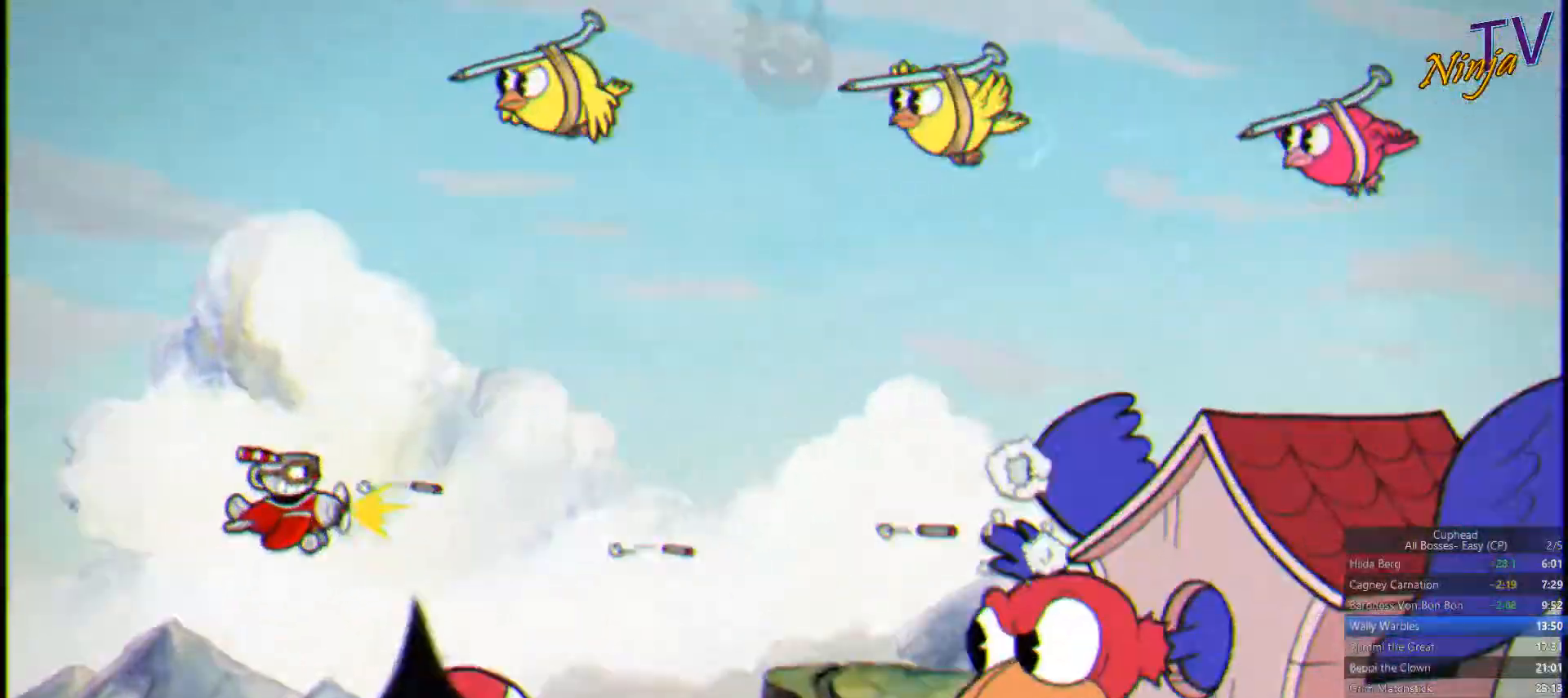
Gameplay with a controller (PlayStation layout); each line is a JSON object with the inputs held at the frame after it. "button_events" lists button changes between this image and that frame as [ms after this image, input, new state], when the widget could be followed in between (sticks are given only as held states).
{"buttons": ["SQUARE"], "left_stick": "center", "right_stick": "center", "button_events": []}
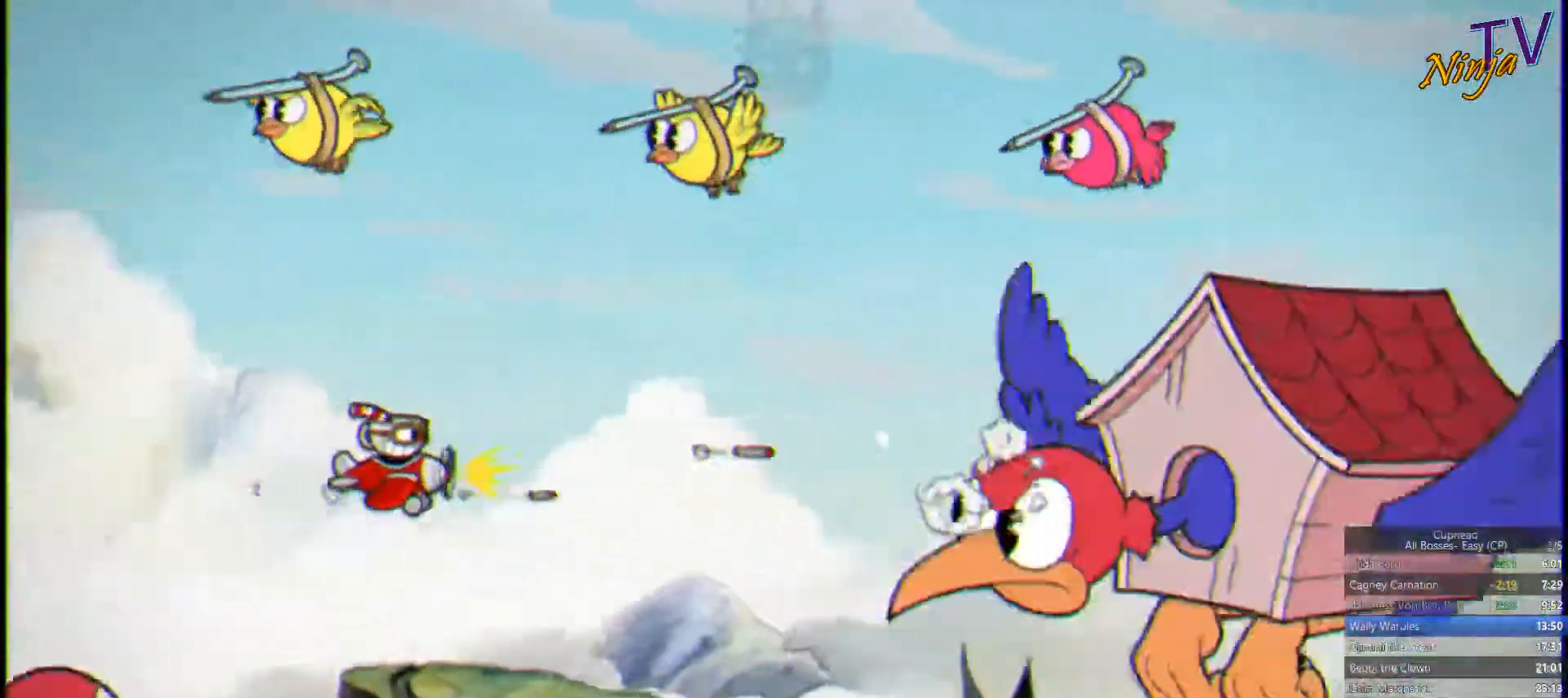
{"buttons": ["SQUARE"], "left_stick": "up-right", "right_stick": "center", "button_events": []}
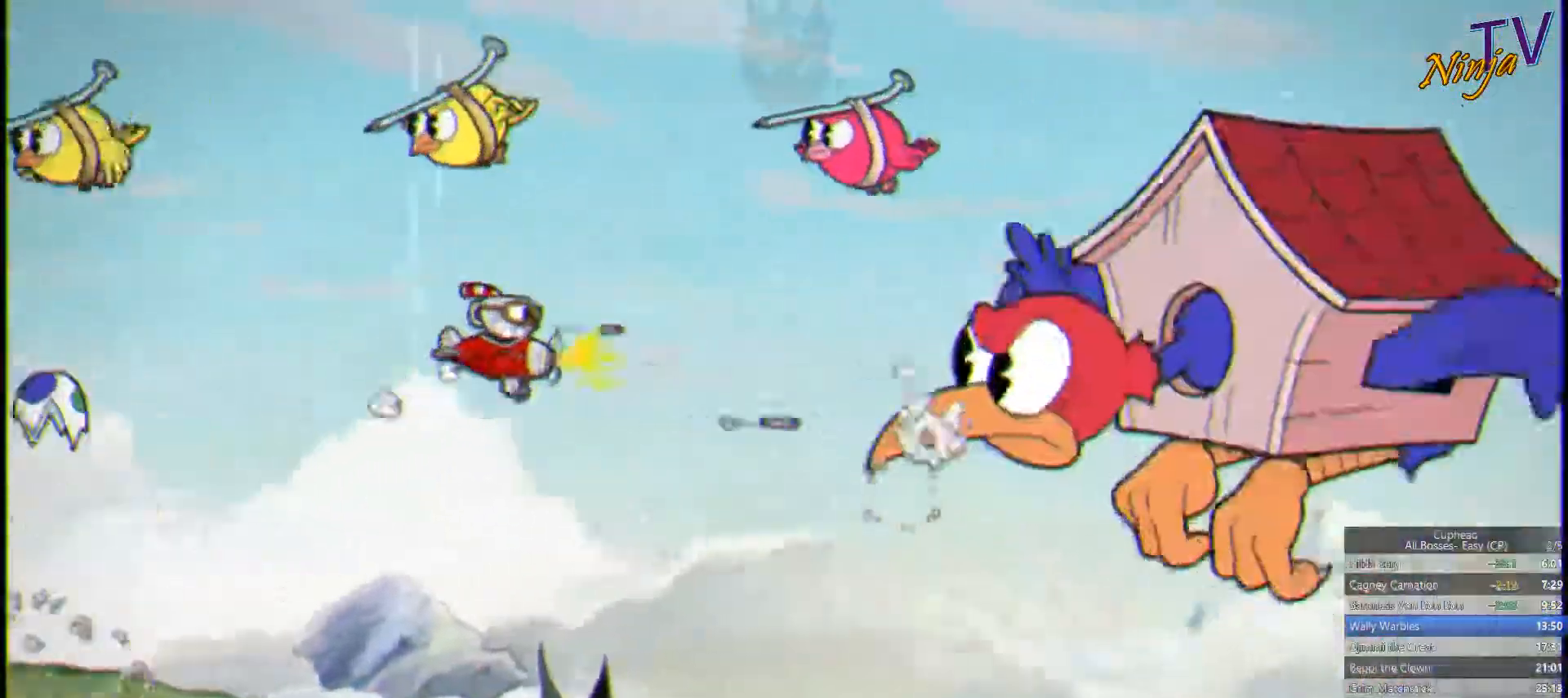
{"buttons": [], "left_stick": "down-left", "right_stick": "center", "button_events": [[167, "SQUARE", "up"], [267, "CROSS", "down"], [367, "CROSS", "up"]]}
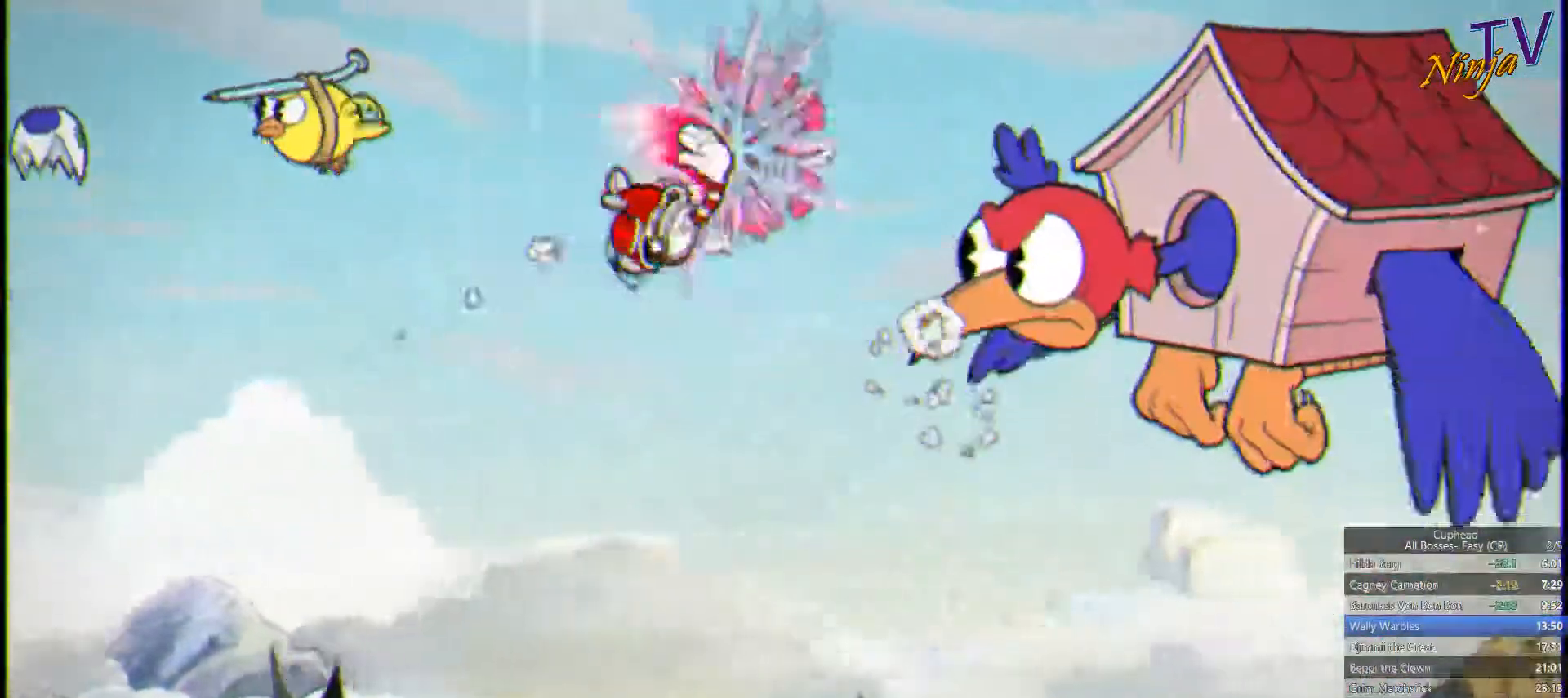
{"buttons": ["SQUARE"], "left_stick": "center", "right_stick": "center"}
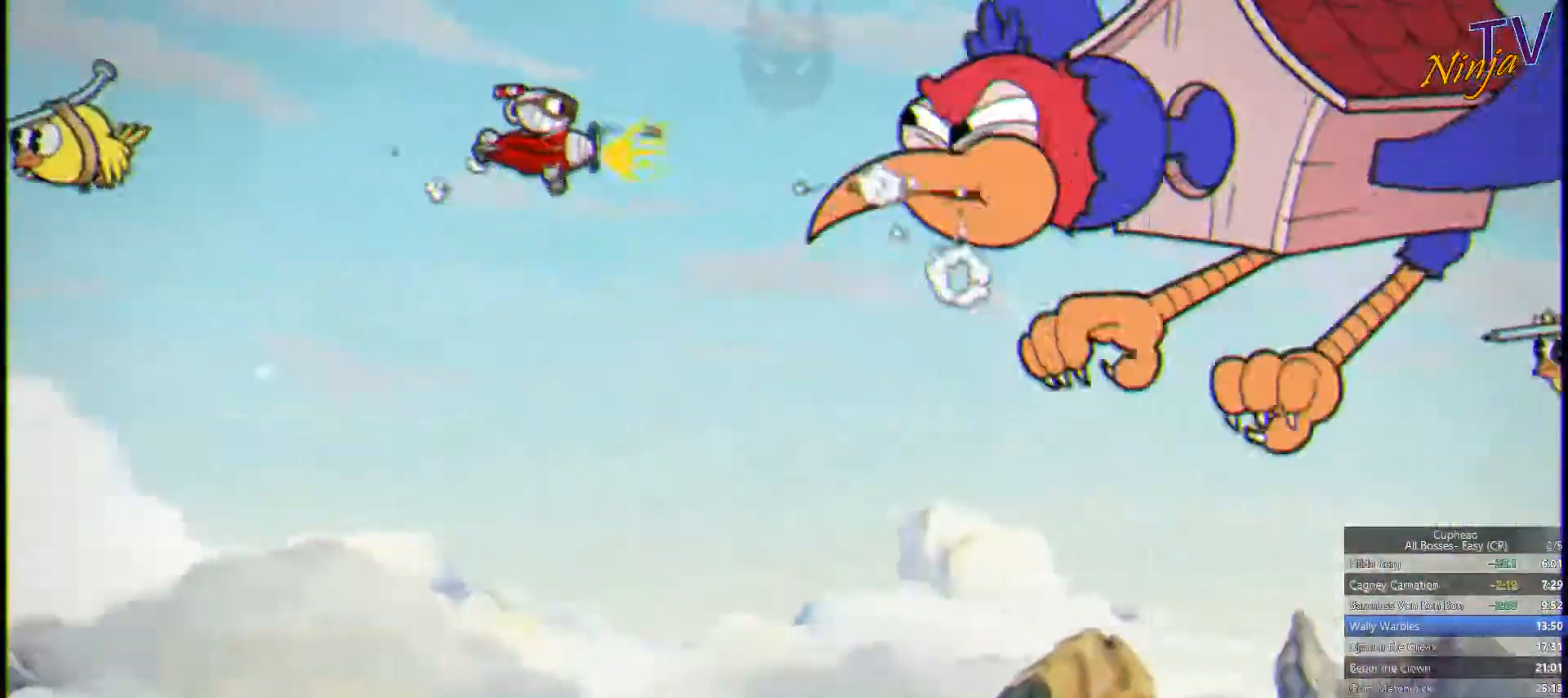
{"buttons": ["SQUARE"], "left_stick": "down-left", "right_stick": "center", "button_events": [[267, "R1", "down"], [334, "R1", "up"]]}
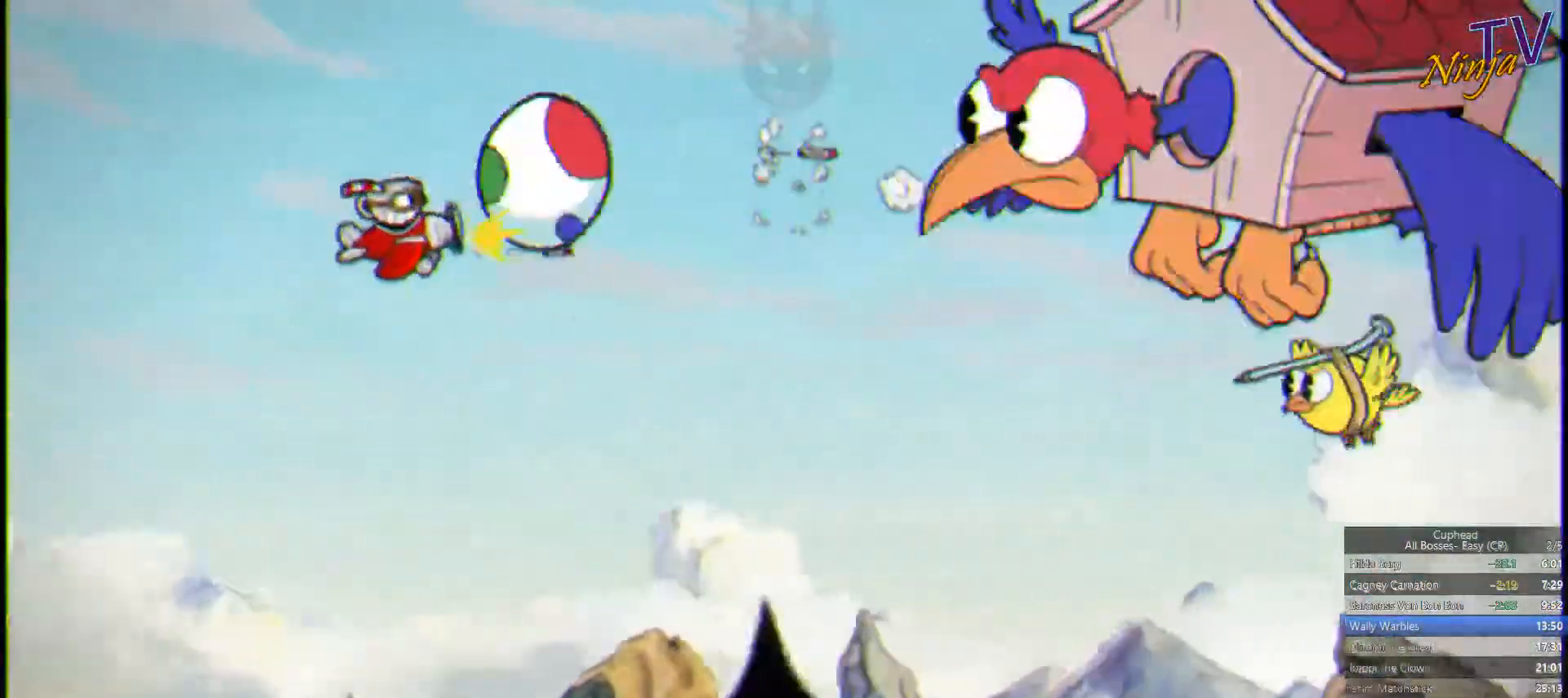
{"buttons": ["SQUARE"], "left_stick": "up", "right_stick": "center", "button_events": []}
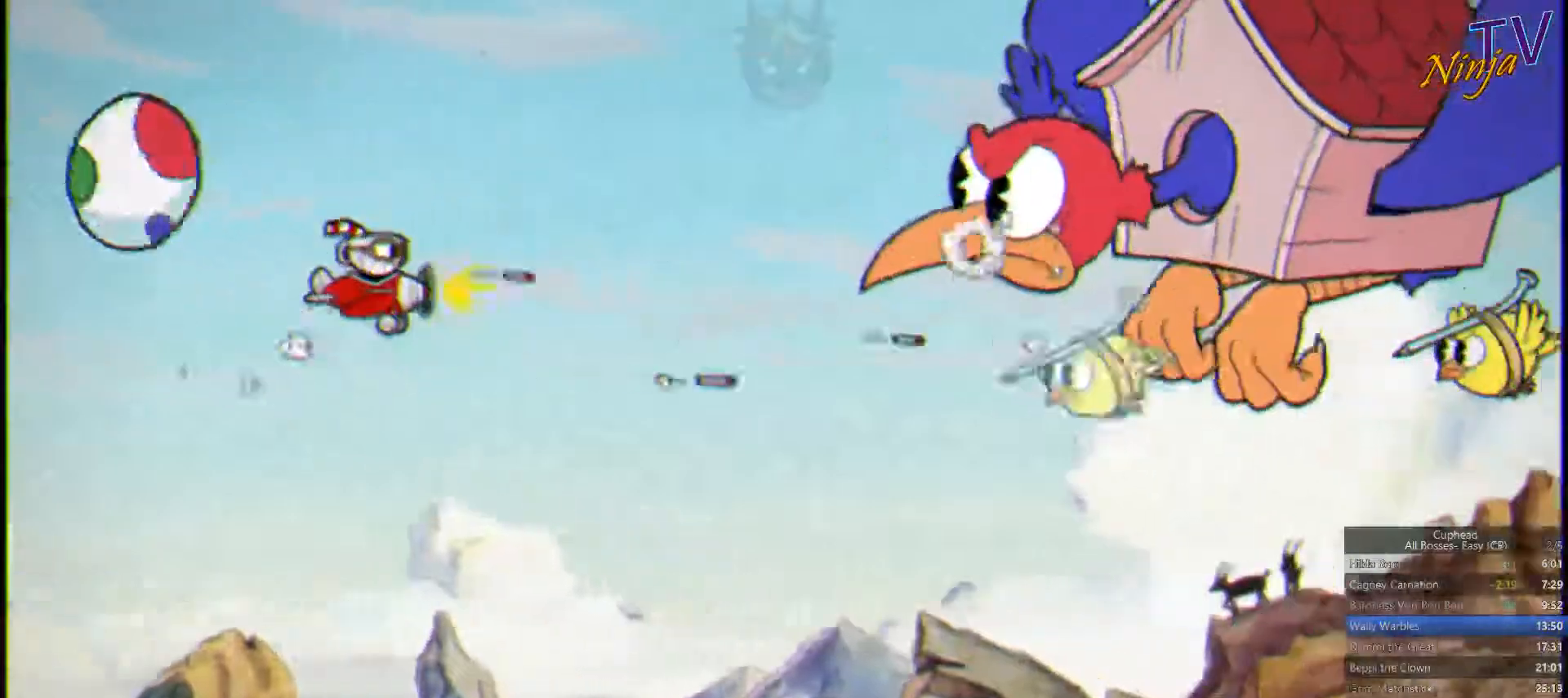
{"buttons": ["SQUARE"], "left_stick": "down-left", "right_stick": "center", "button_events": []}
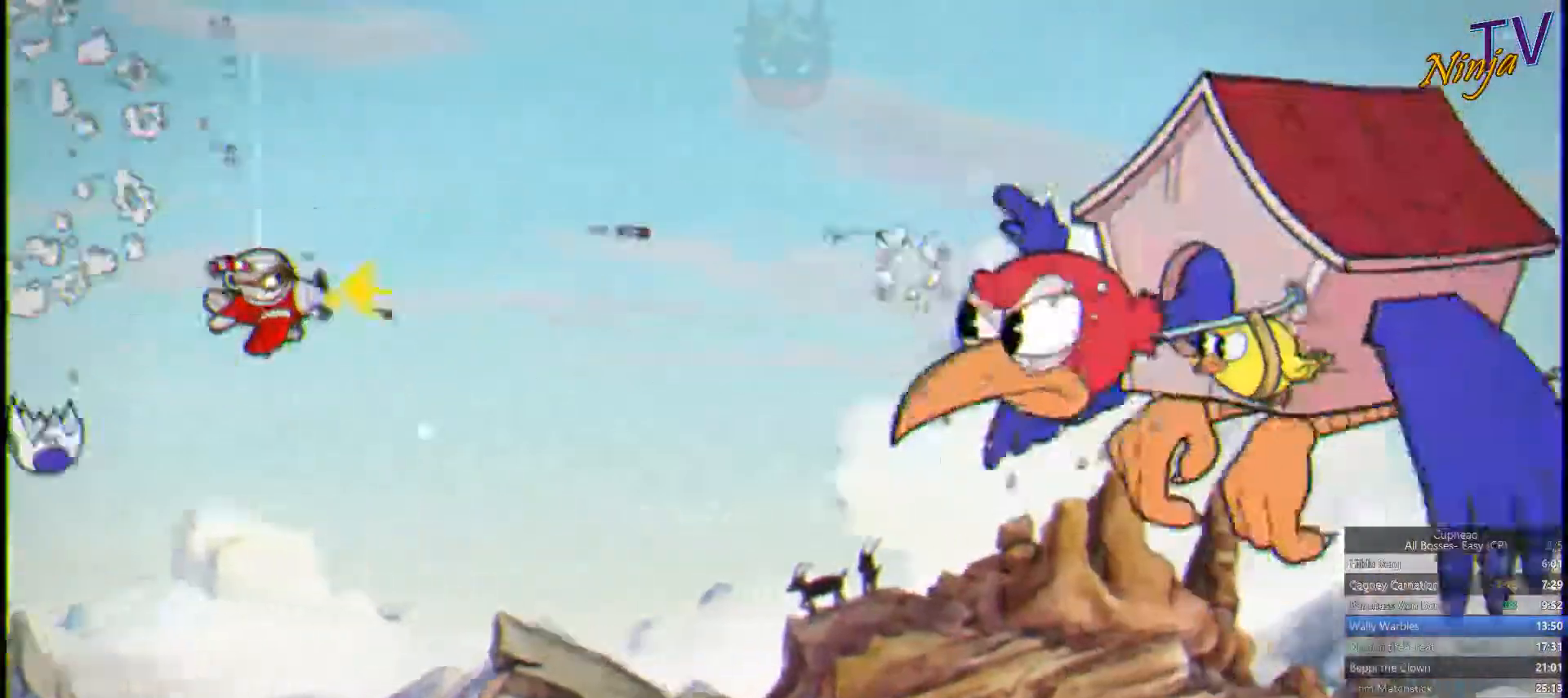
{"buttons": ["SQUARE"], "left_stick": "down", "right_stick": "center", "button_events": []}
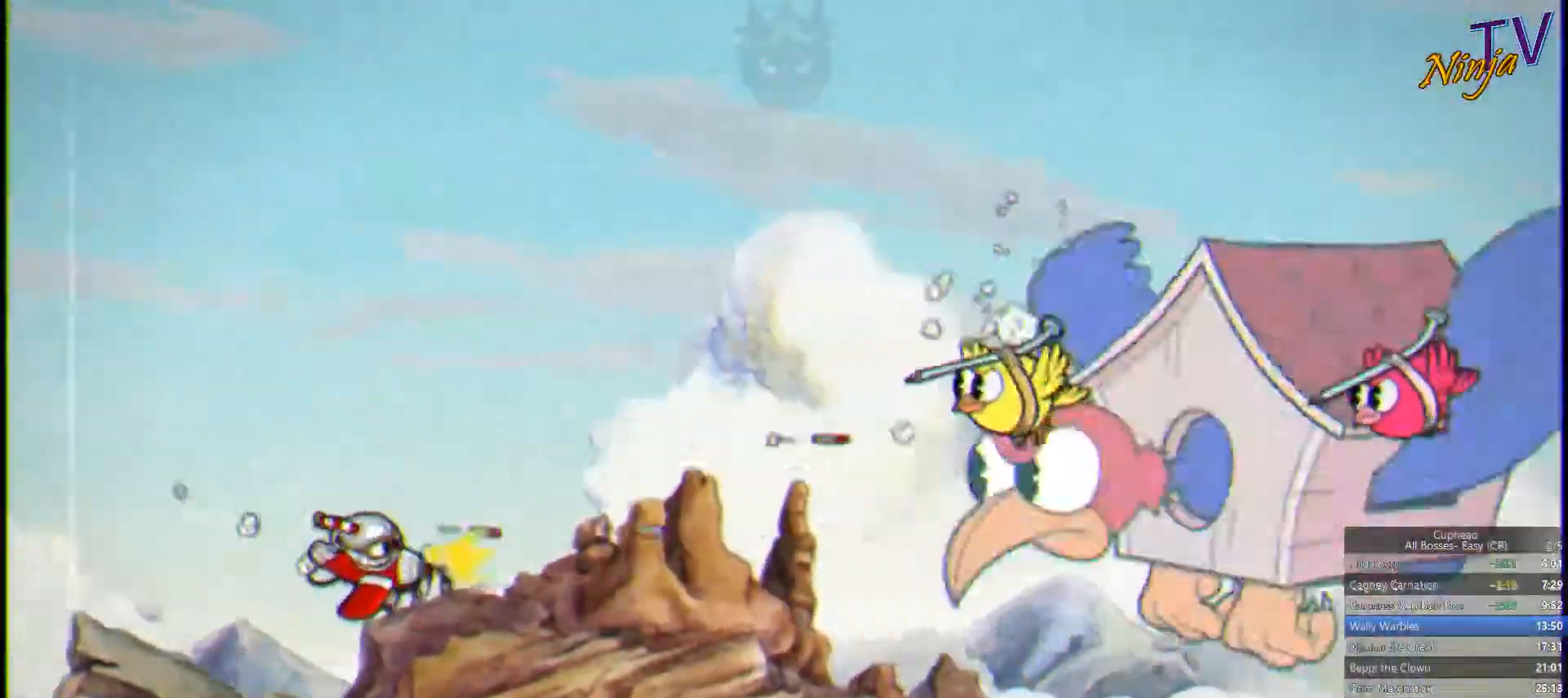
{"buttons": ["SQUARE"], "left_stick": "center", "right_stick": "center", "button_events": []}
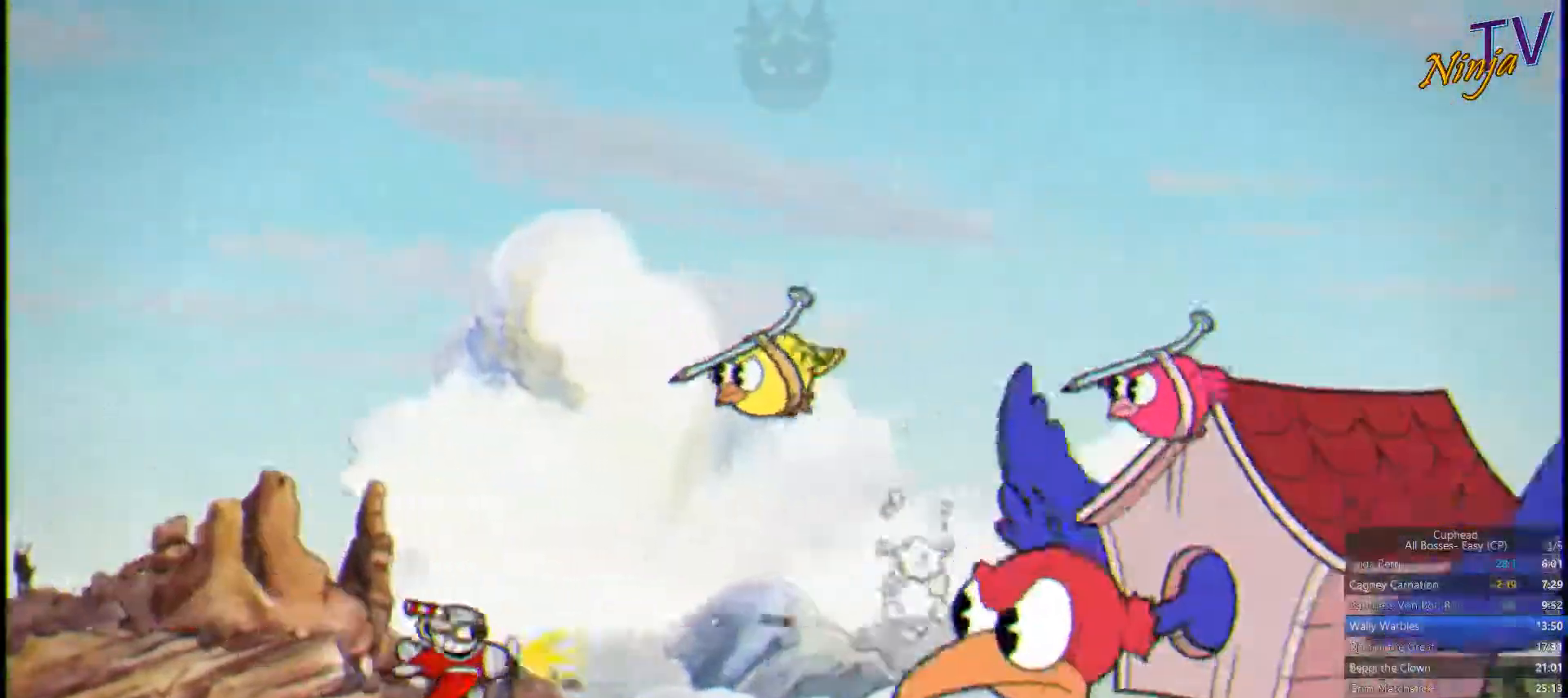
{"buttons": ["SQUARE"], "left_stick": "center", "right_stick": "center", "button_events": []}
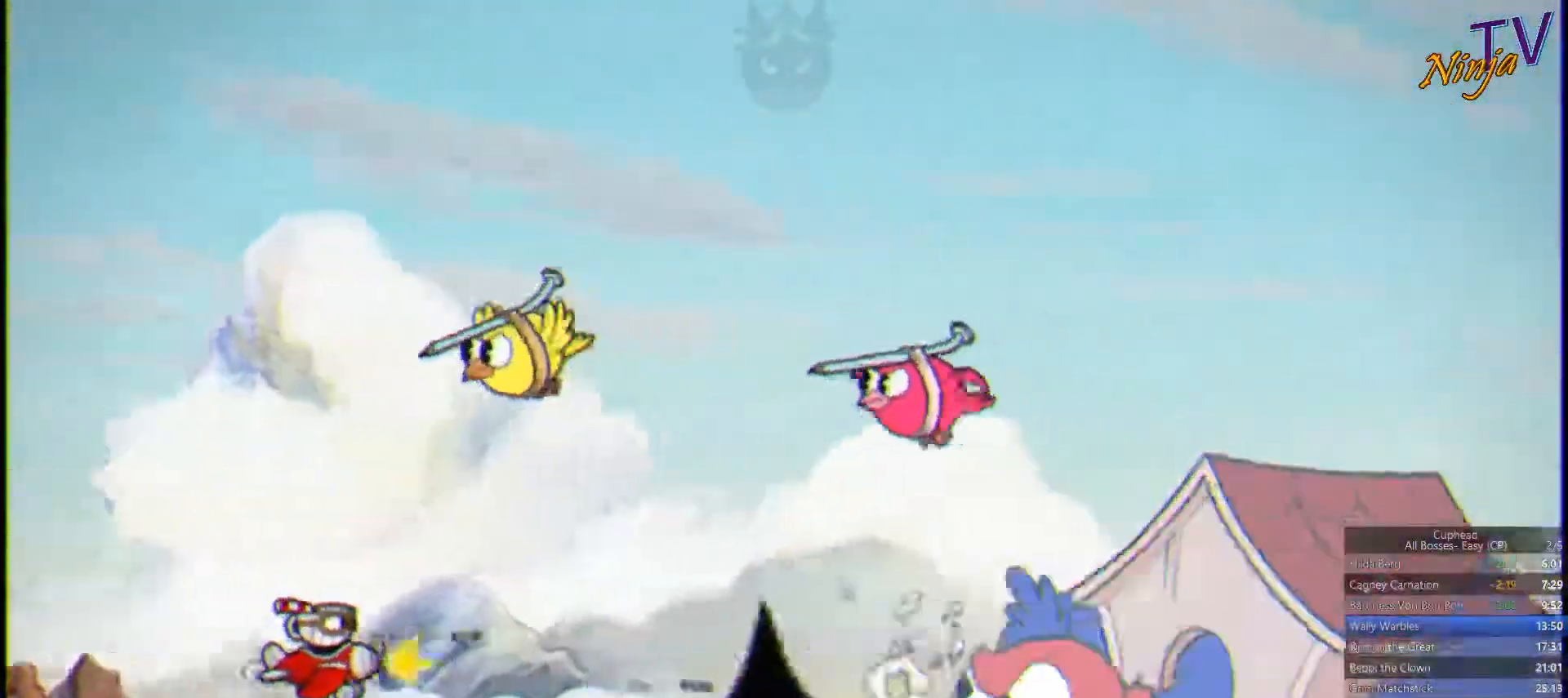
{"buttons": ["SQUARE"], "left_stick": "up-right", "right_stick": "center", "button_events": []}
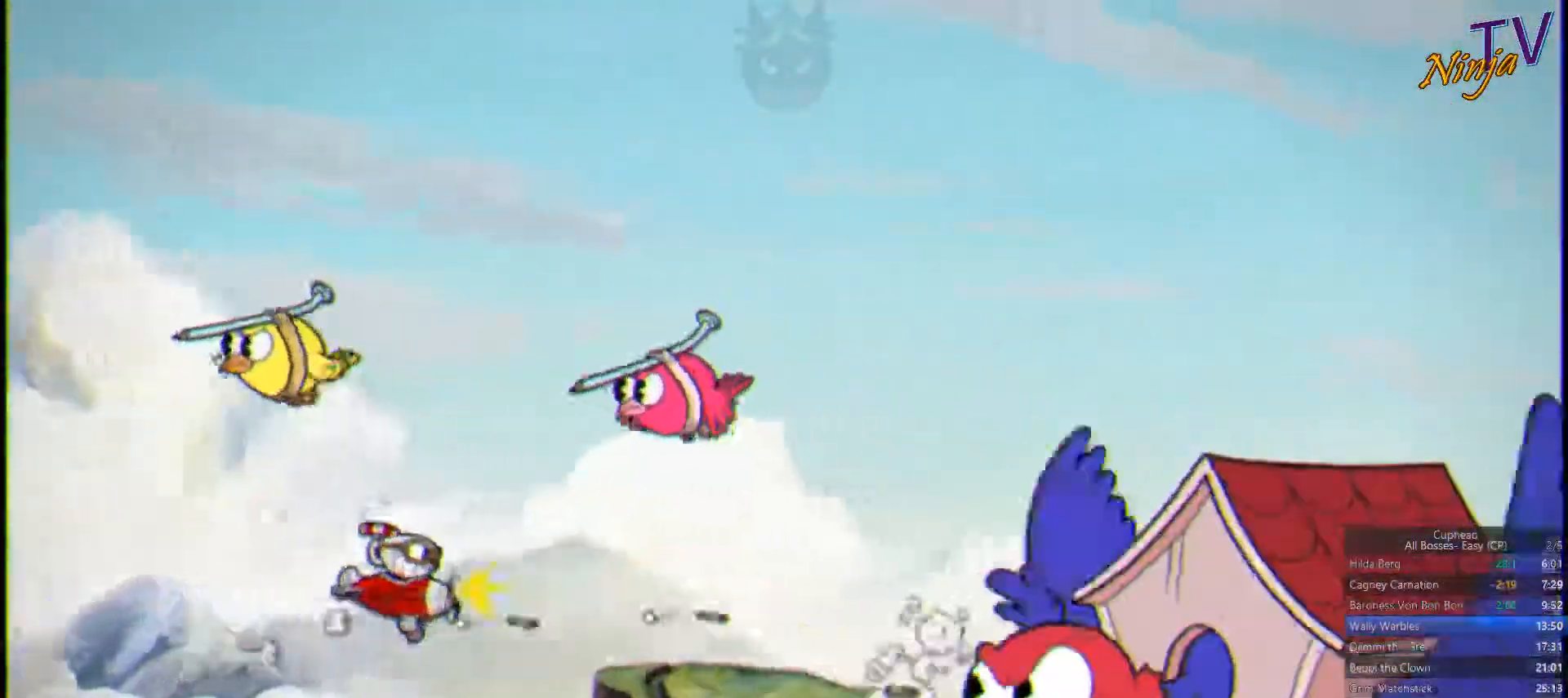
{"buttons": ["SQUARE"], "left_stick": "up-left", "right_stick": "center", "button_events": [[100, "CROSS", "down"], [267, "CROSS", "up"]]}